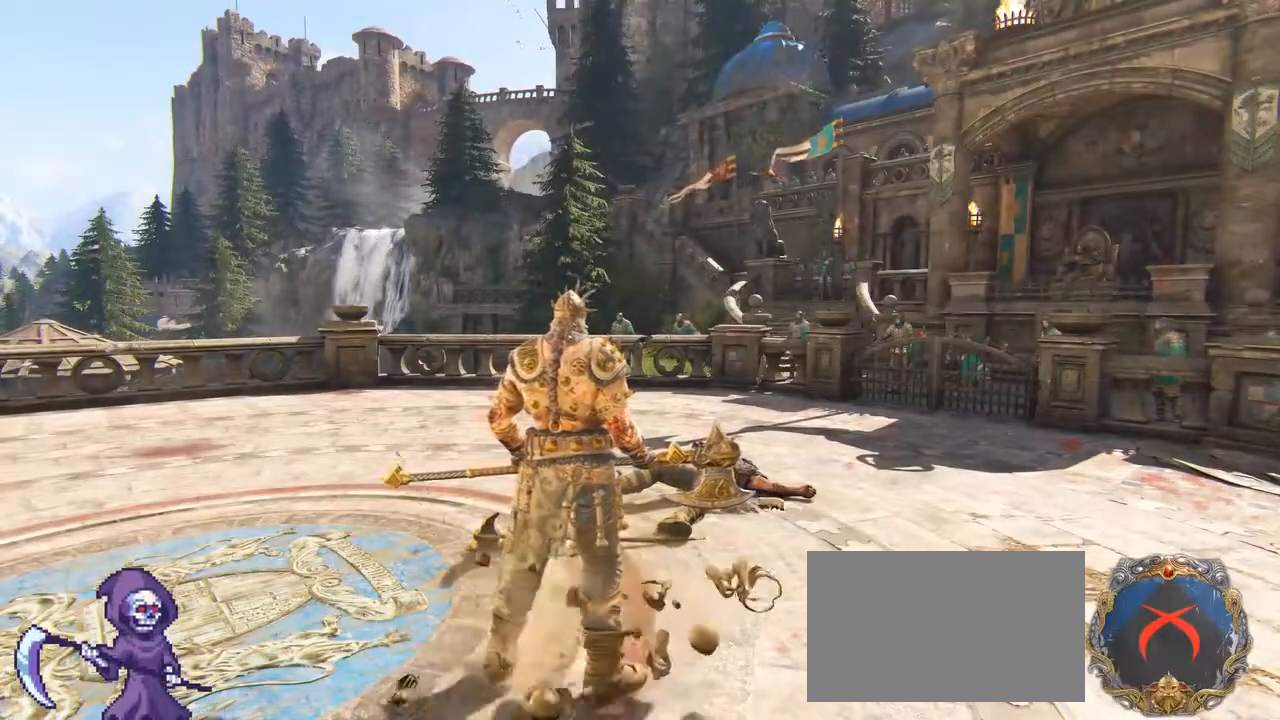
Gameplay with keyboard and mouse; each line is a JSON object with the keys and mouse buttons held at the frame after it. "events" lists presses ("down") and releases ("up") of "1", "2", "3", "4", "5", "a", "alt", "c", "caps_lock", "ctrl", "d", "e", "f", "g", "q", "r", "s", "shift", "space", "t", "tab", "v", "w", "x", "z", "mouse_left", "mouse_wheel" and "mouse_right" between this image and that frame as [ms after this image, input, new state], when the widget could be followed in between. "mouse_left", "mouse_wheel", "mouse_right" = the "left", "wheel", "right" buttons of the "mouse" list. No other keys are recorded. "wheel" means that the mouse wheel is clicked or scrolled. Not read: mouse_move.
{"keys": [], "mouse": [], "events": [[183, "mouse_left", "down"], [267, "mouse_left", "up"]]}
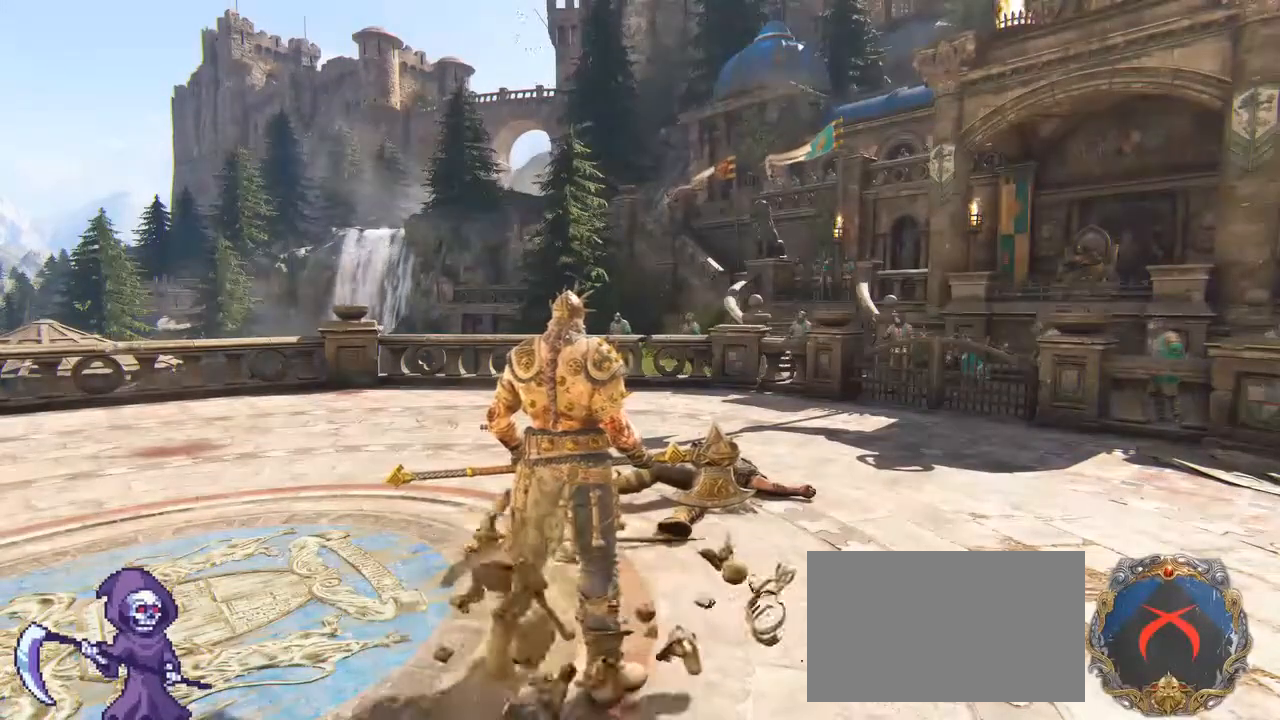
{"keys": ["a", "shift"], "mouse": [], "events": [[383, "shift", "down"], [483, "a", "down"]]}
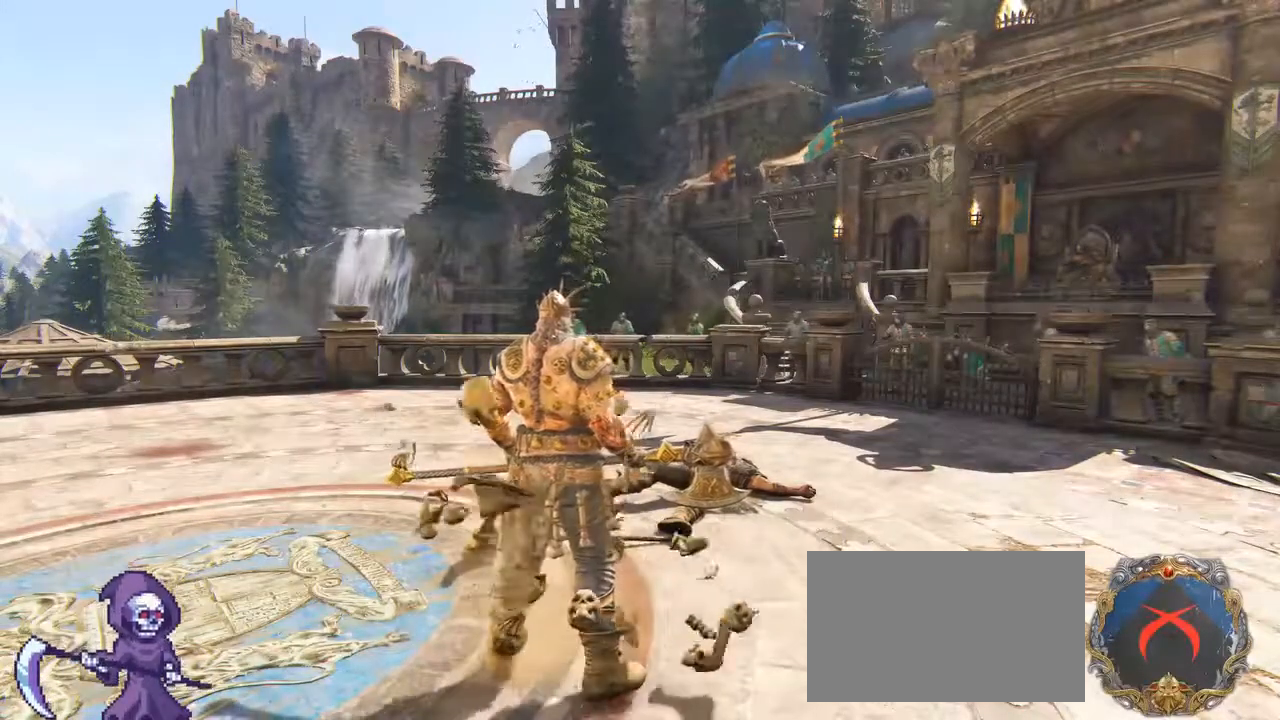
{"keys": [], "mouse": [], "events": [[67, "a", "up"], [350, "shift", "up"], [400, "space", "down"], [500, "space", "up"]]}
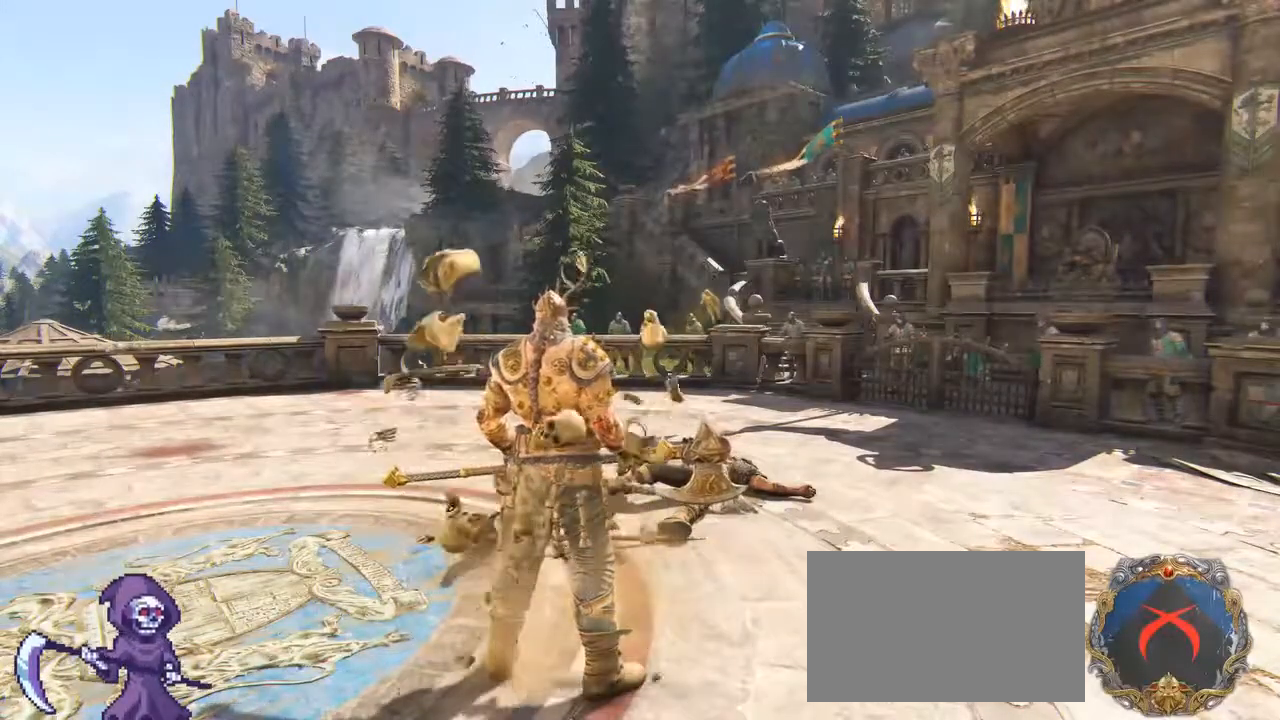
{"keys": ["shift"], "mouse": [], "events": [[267, "t", "down"], [317, "t", "up"], [417, "space", "down"], [467, "shift", "down"], [500, "space", "up"]]}
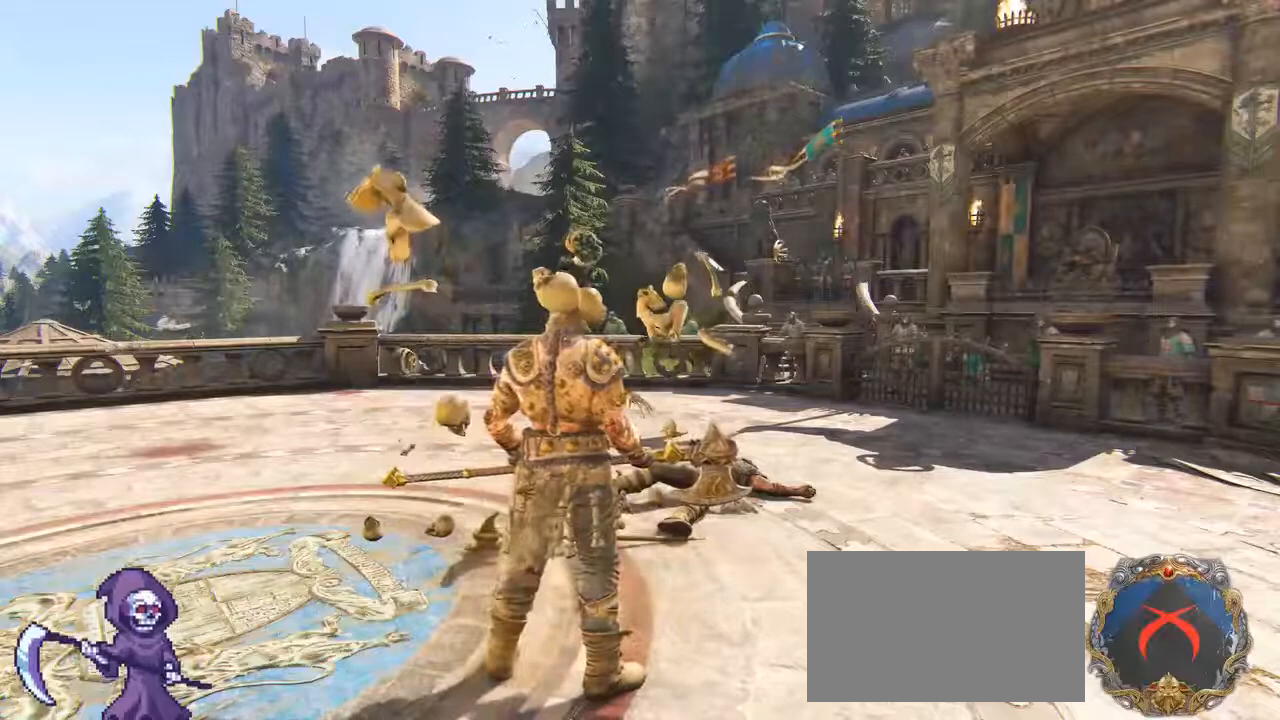
{"keys": [], "mouse": [], "events": [[50, "e", "down"], [150, "e", "up"], [217, "shift", "up"]]}